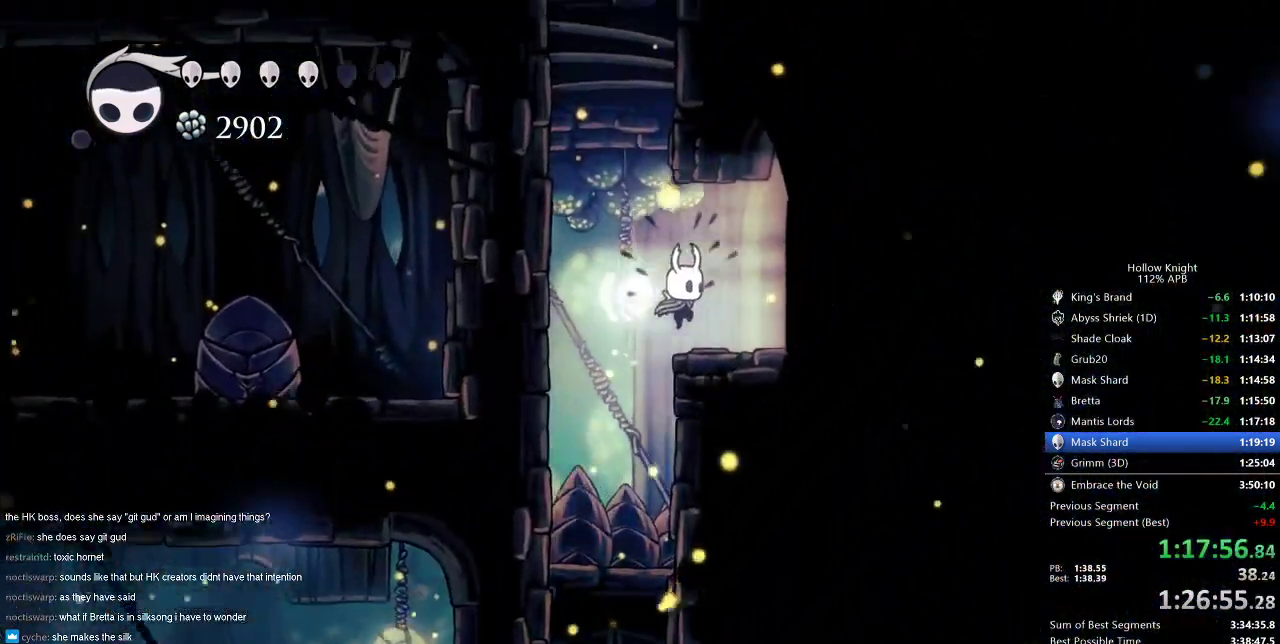
Gameplay with keyboard; each line is a JSON object with the keys held at the frame after it. "events" lists presses ("down") and releases ("up") of "cdash", "dash", "dnail", "down", "heal", "inv", "jump", "left", "nail", "right", "spell" and "up" between this image and that frame as [ms after this image, input, new state], when the widget could be followed in between. No other keys are recorded. Mouse input is not recorded. Key names are as the overlay labels them; some are game actions (e.g. jump) rather than physical keys.
{"keys": ["right"], "events": [[83, "dash", "down"], [133, "jump", "up"], [233, "dash", "up"]]}
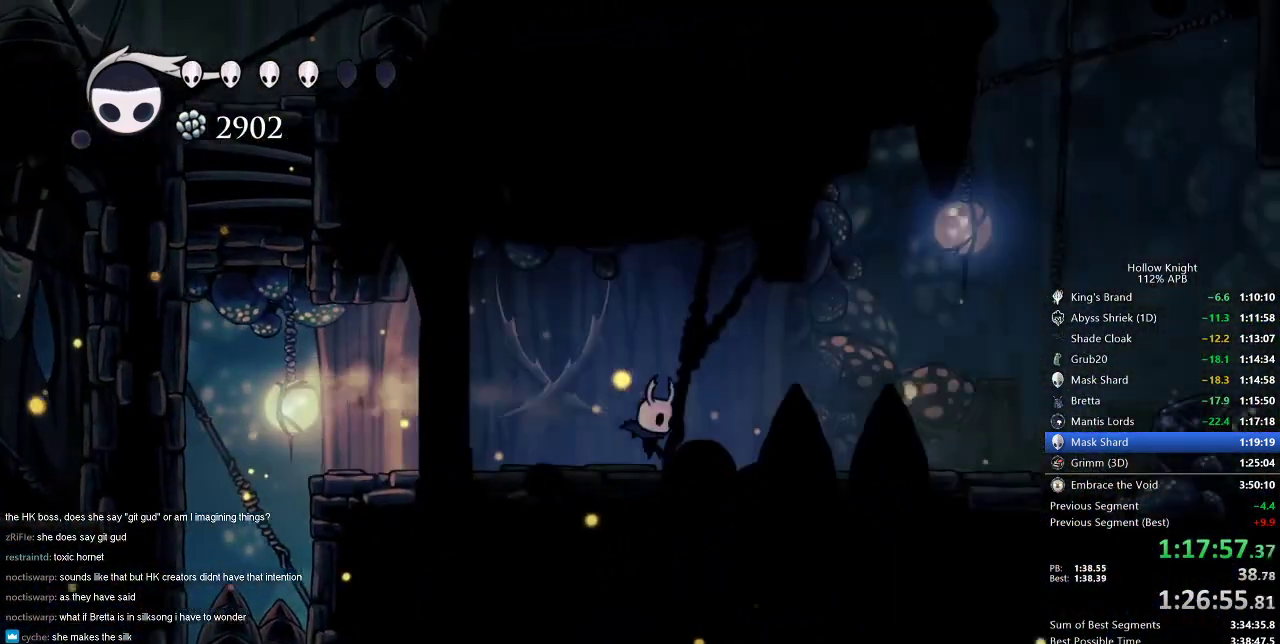
{"keys": ["right"], "events": [[284, "dash", "down"], [384, "dash", "up"]]}
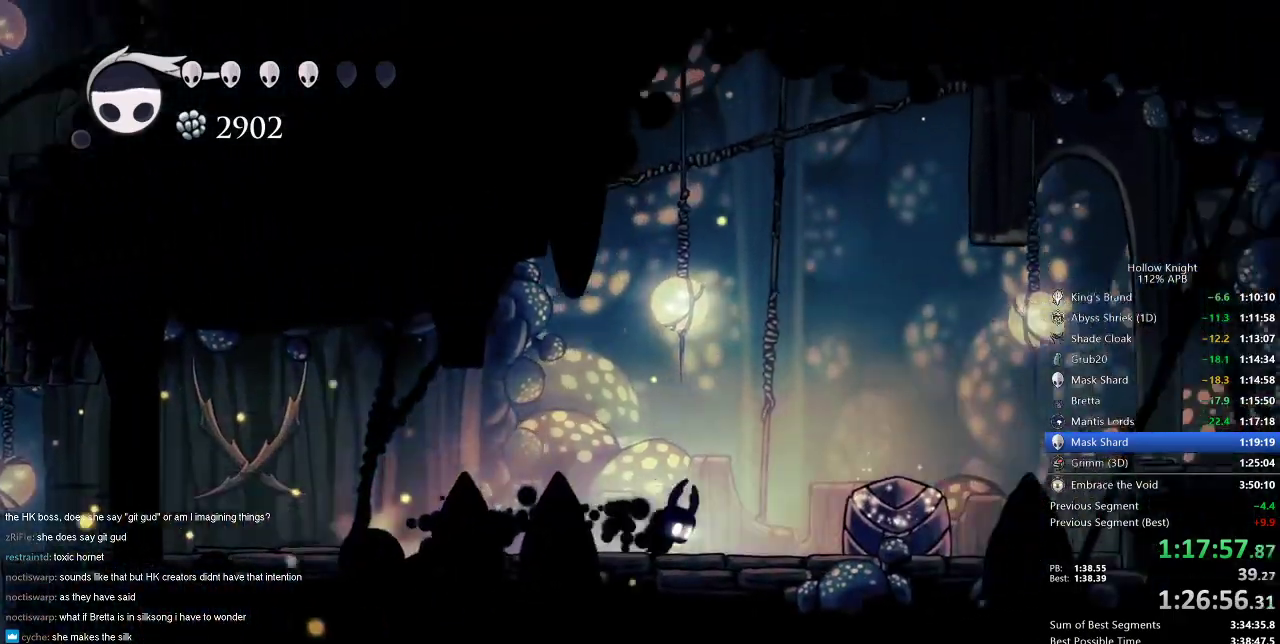
{"keys": ["jump", "right"], "events": [[200, "nail", "down"], [283, "nail", "up"], [383, "jump", "down"]]}
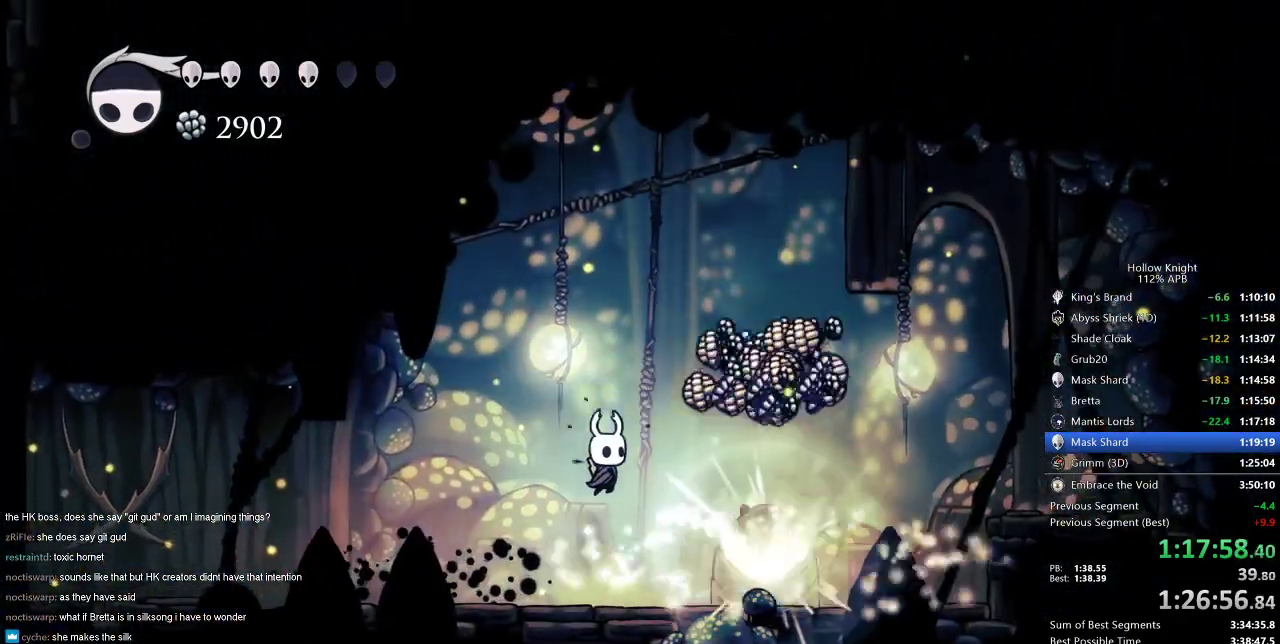
{"keys": ["right"], "events": [[150, "dash", "down"], [200, "jump", "up"], [300, "dash", "up"]]}
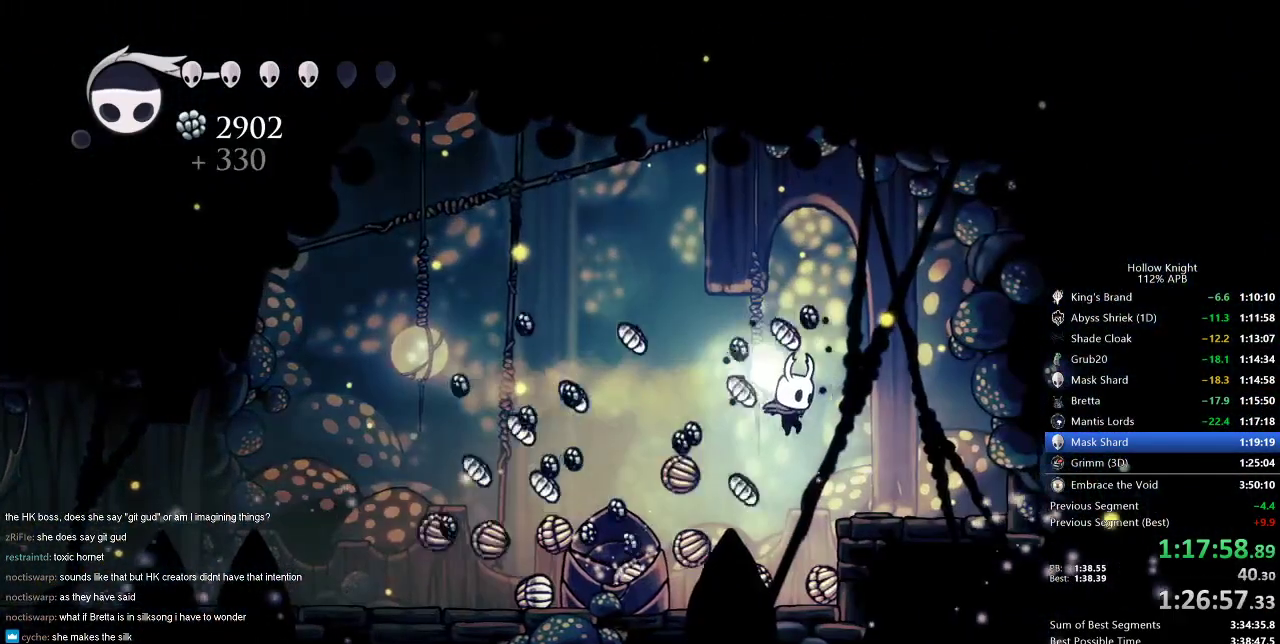
{"keys": ["left"], "events": [[367, "left", "down"], [450, "right", "up"]]}
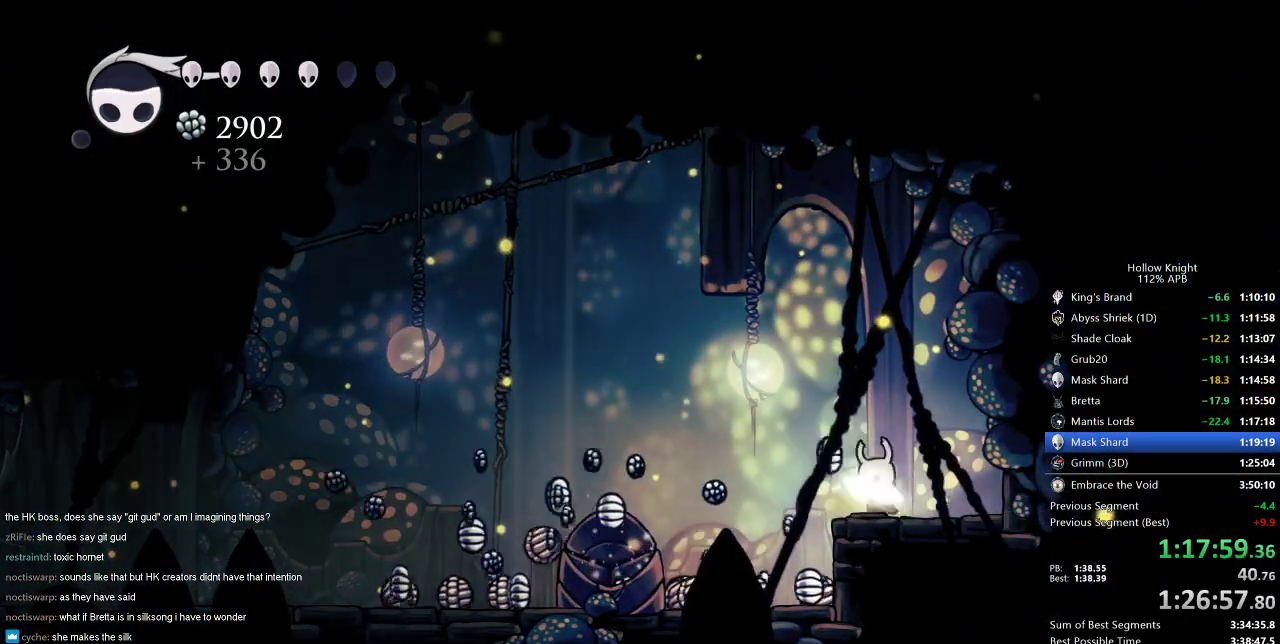
{"keys": ["right"], "events": [[301, "left", "up"], [351, "right", "down"]]}
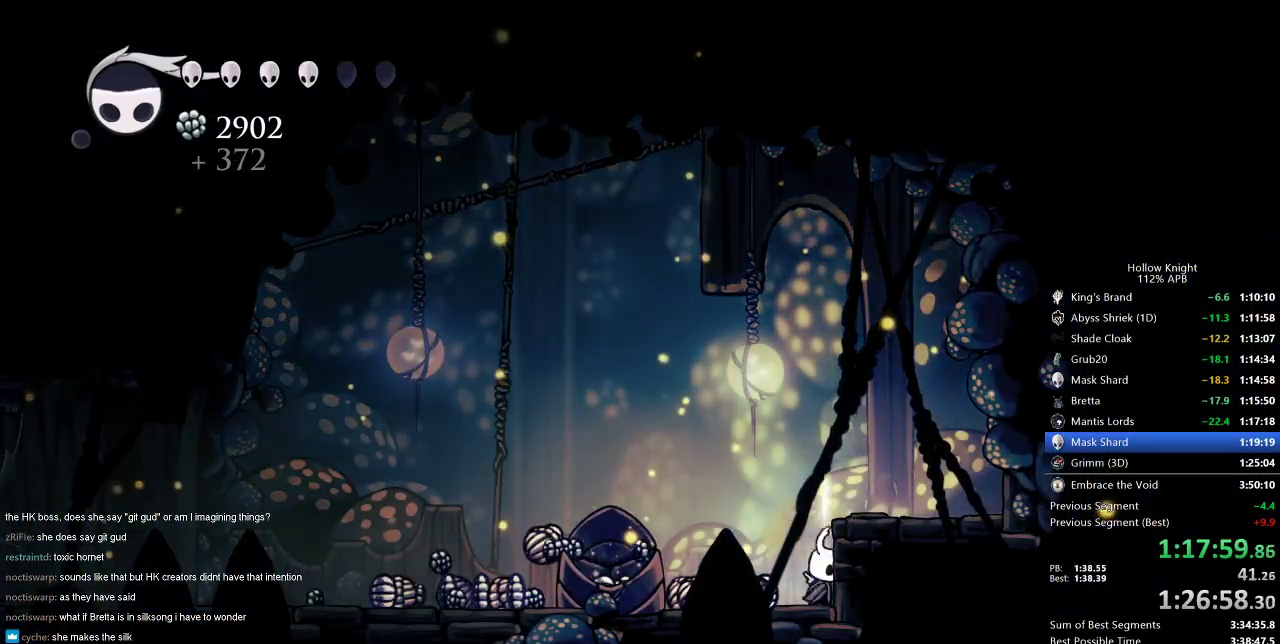
{"keys": ["left"], "events": [[33, "left", "down"], [33, "right", "up"], [83, "dash", "down"], [217, "dash", "up"], [367, "jump", "down"], [500, "jump", "up"]]}
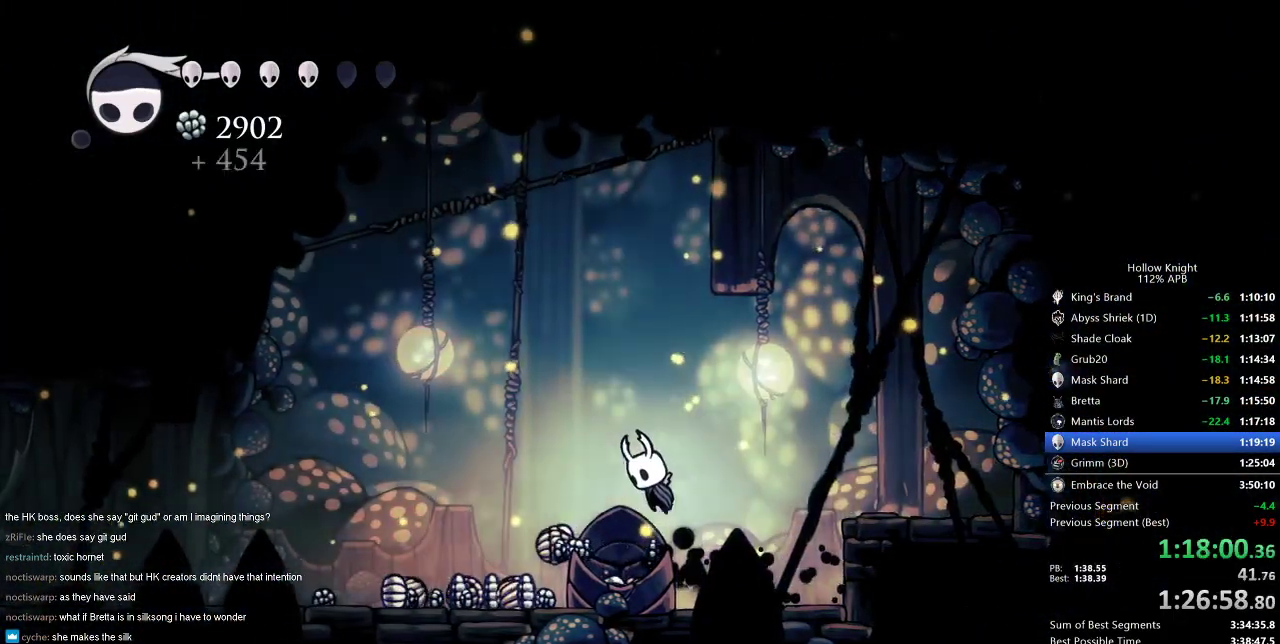
{"keys": ["left"], "events": [[184, "left", "up"], [184, "right", "down"], [417, "left", "down"], [468, "right", "up"]]}
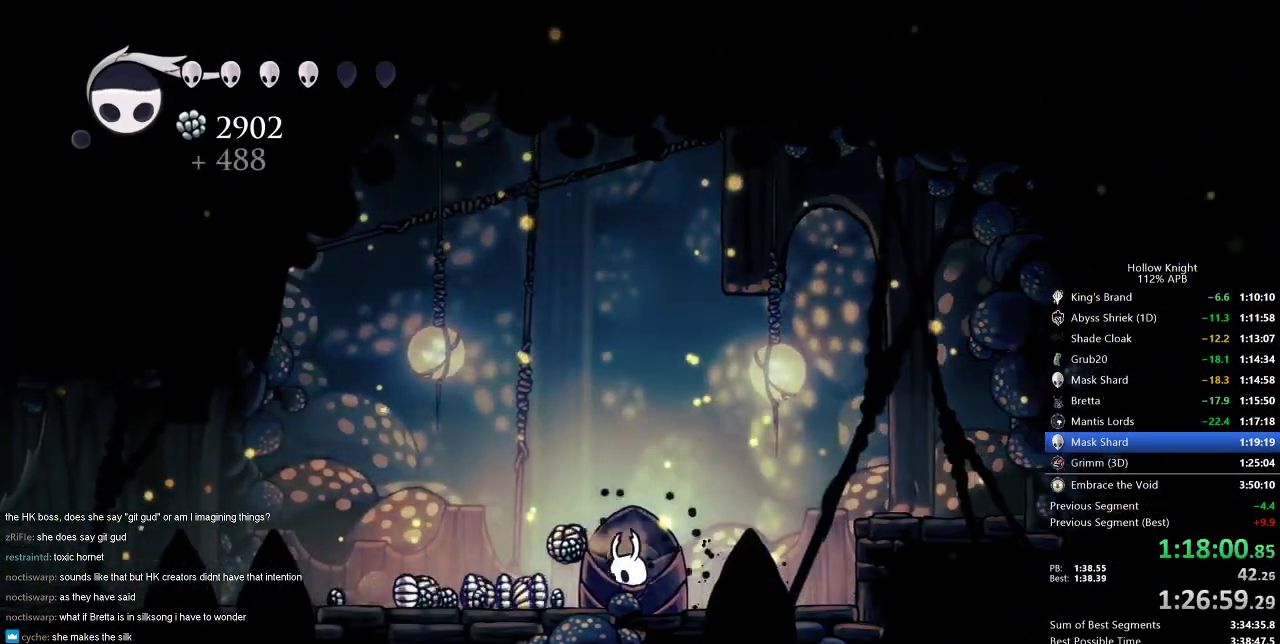
{"keys": ["right"], "events": [[167, "jump", "down"], [250, "jump", "up"], [434, "left", "up"], [434, "right", "down"]]}
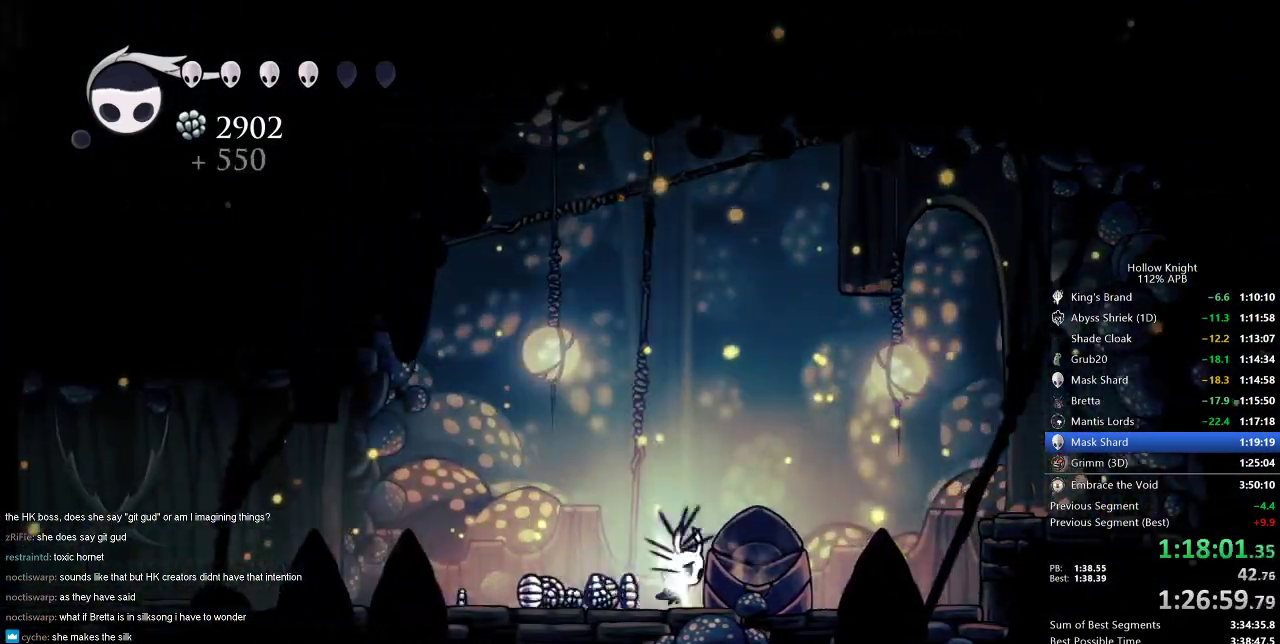
{"keys": ["left"], "events": [[134, "left", "down"], [167, "right", "up"], [217, "dash", "down"], [334, "dash", "up"]]}
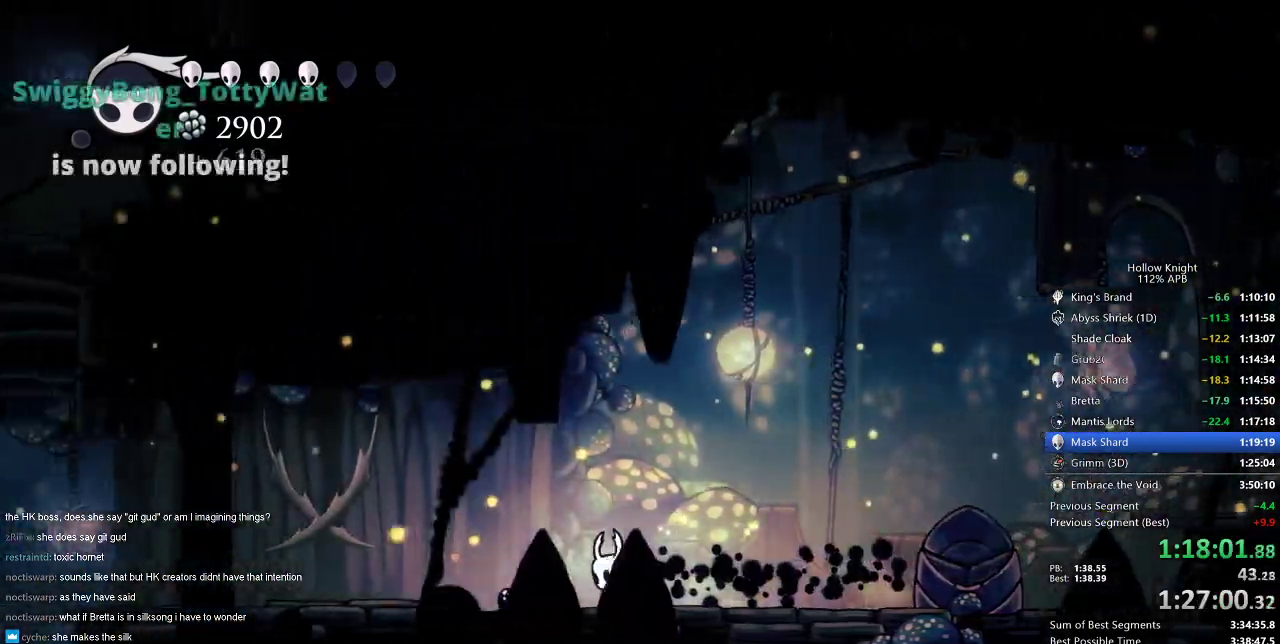
{"keys": ["dash", "left"], "events": [[334, "dash", "down"]]}
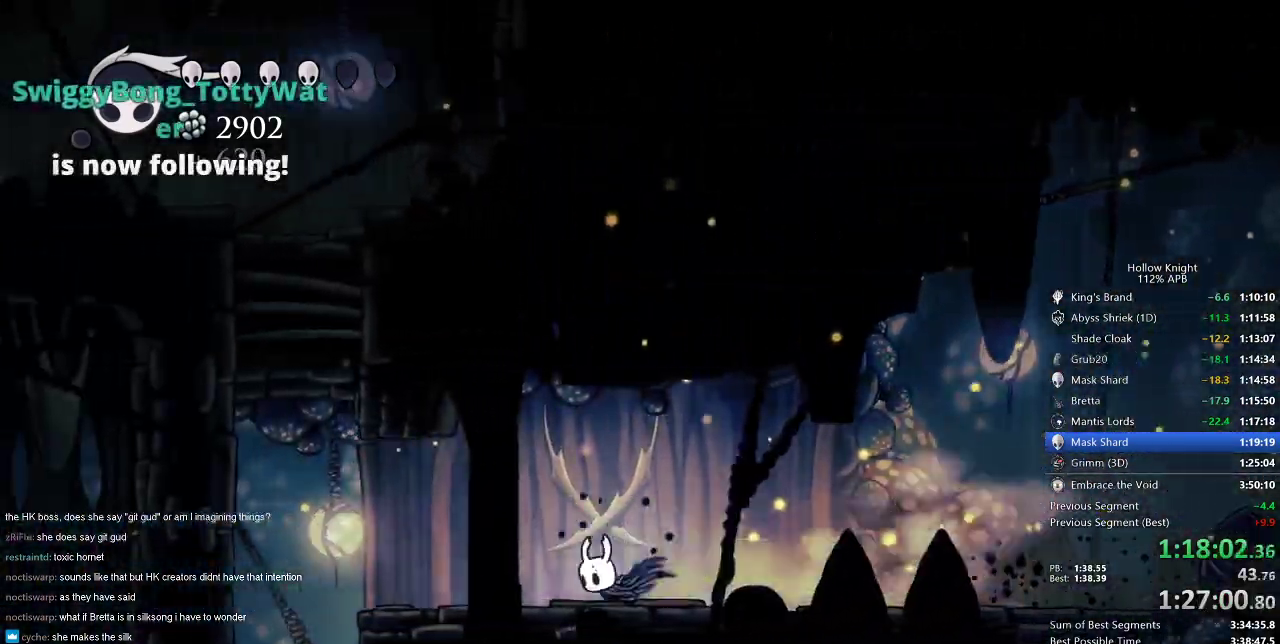
{"keys": ["dash", "left"], "events": [[34, "dash", "up"], [251, "jump", "down"], [434, "dash", "down"], [501, "jump", "up"]]}
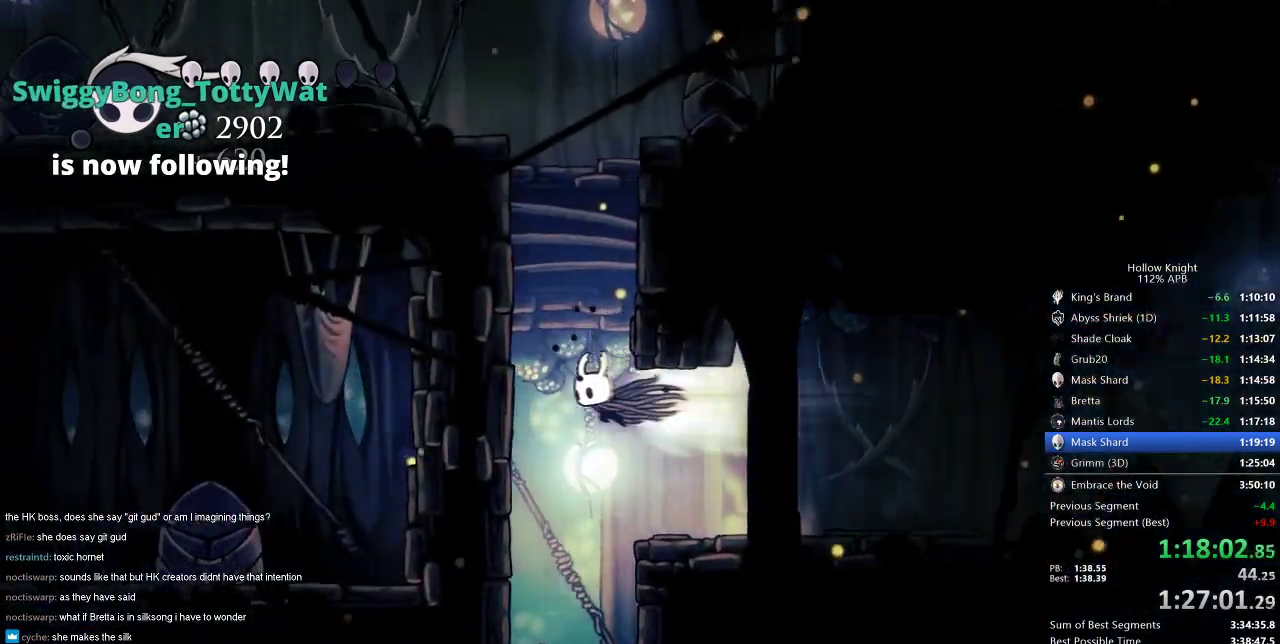
{"keys": ["left"], "events": [[217, "dash", "up"], [267, "jump", "down"], [500, "jump", "up"]]}
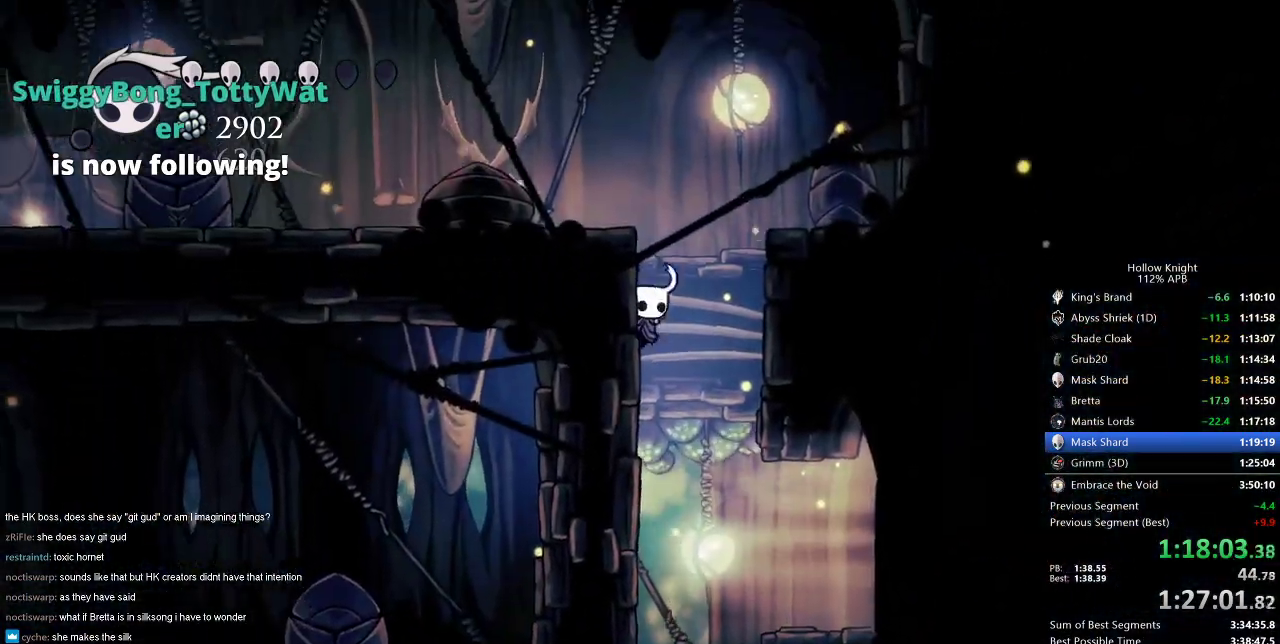
{"keys": ["left"], "events": [[50, "jump", "down"], [284, "dash", "down"], [334, "jump", "up"], [384, "dash", "up"]]}
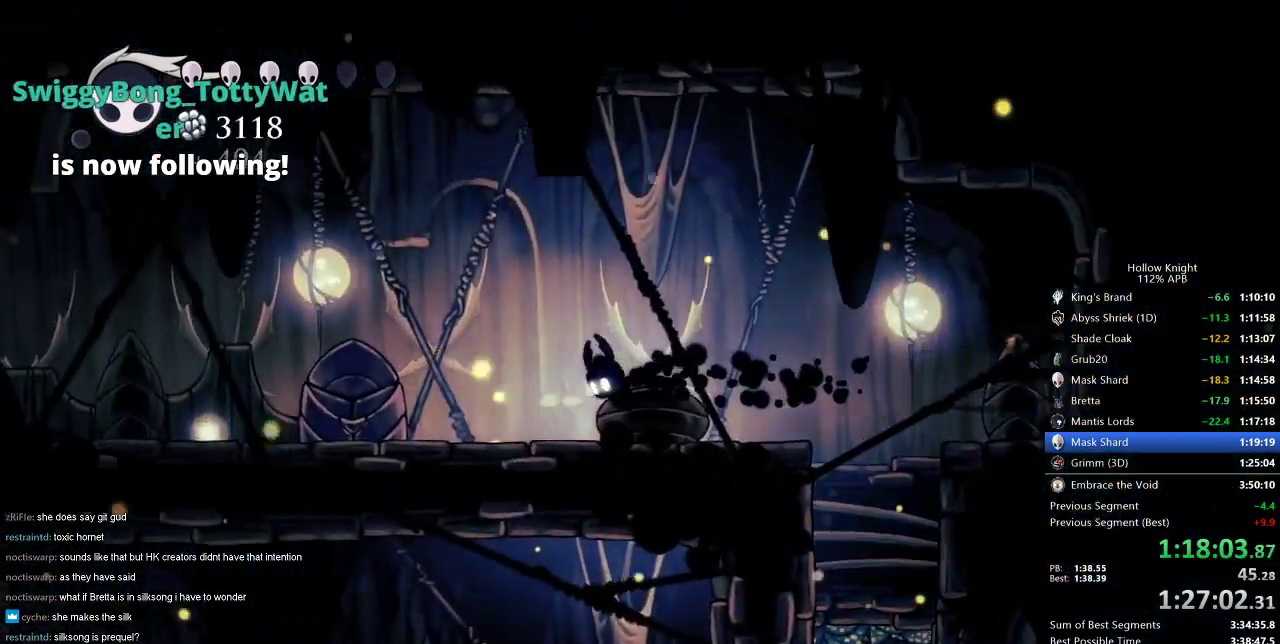
{"keys": ["dash", "left"], "events": [[317, "jump", "down"], [434, "dash", "down"], [484, "jump", "up"]]}
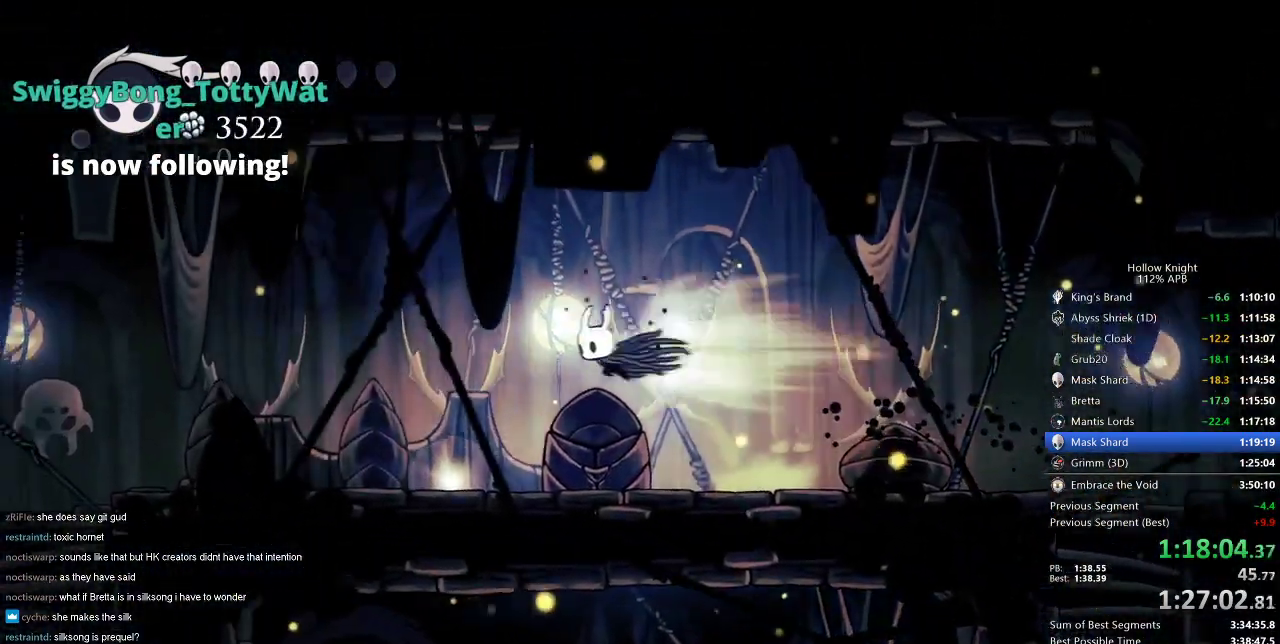
{"keys": [], "events": [[34, "dash", "up"], [134, "left", "up"], [267, "down", "down"], [317, "down", "up"], [401, "down", "down"], [501, "down", "up"]]}
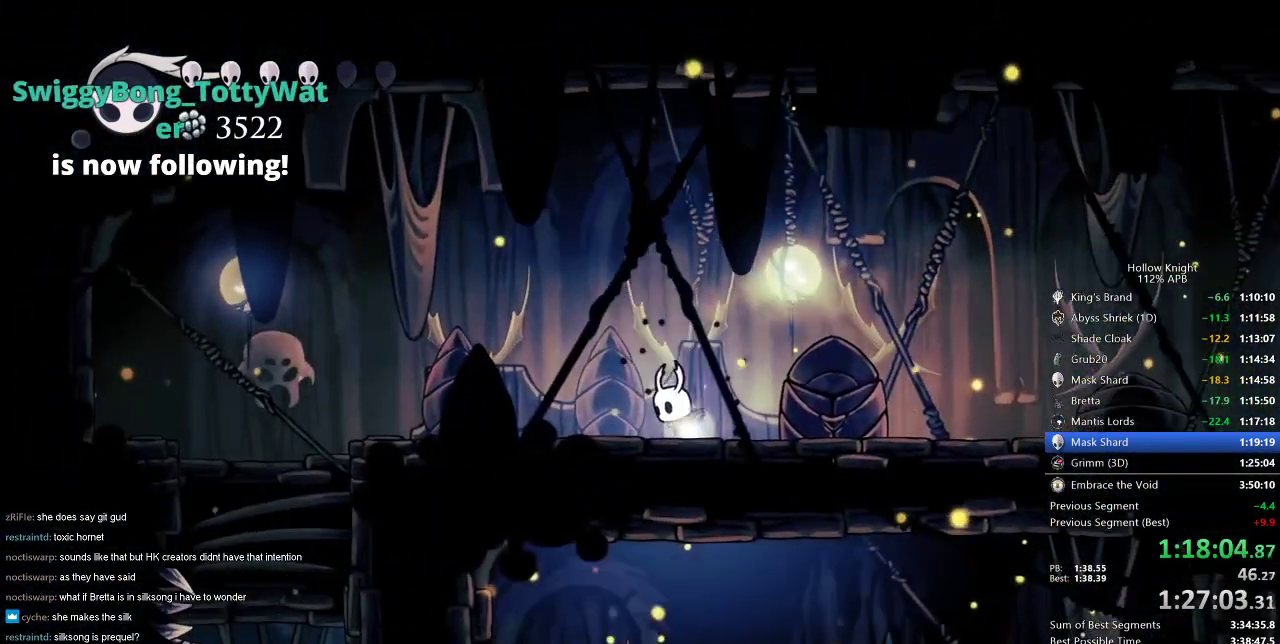
{"keys": [], "events": [[50, "down", "down"], [150, "down", "up"], [200, "down", "down"], [283, "down", "up"], [367, "down", "down"], [467, "down", "up"]]}
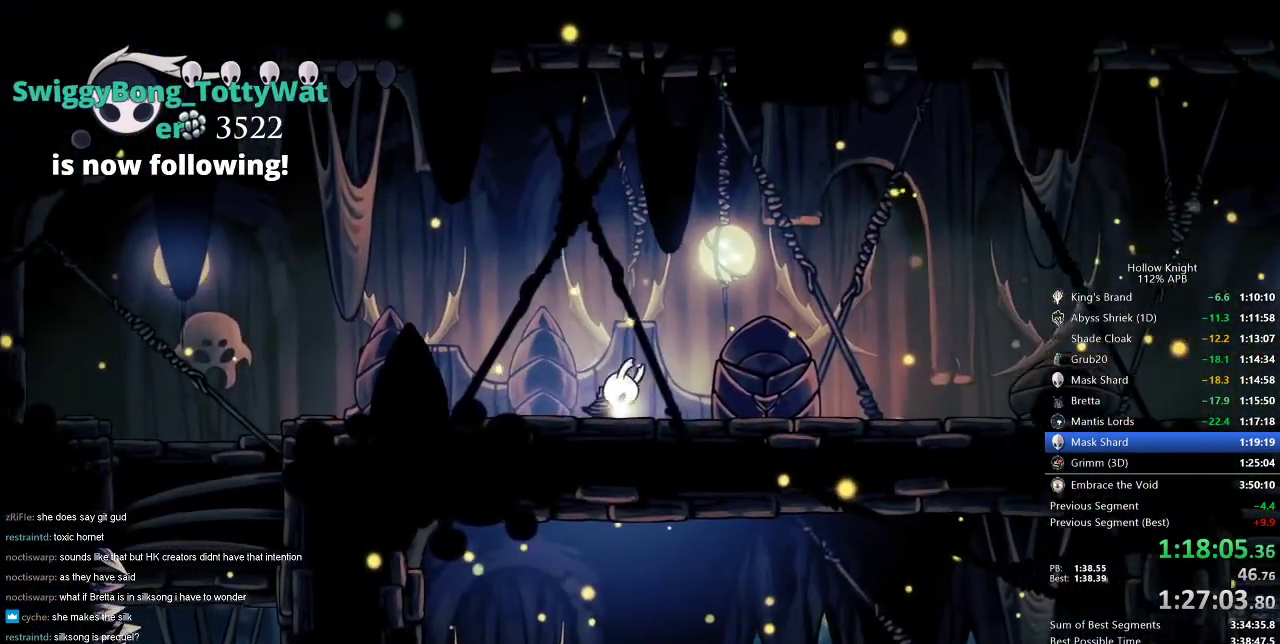
{"keys": ["left"], "events": [[84, "left", "down"], [167, "left", "up"], [251, "left", "down"], [317, "down", "down"], [351, "left", "up"], [351, "right", "down"], [401, "down", "up"], [484, "left", "down"], [484, "right", "up"]]}
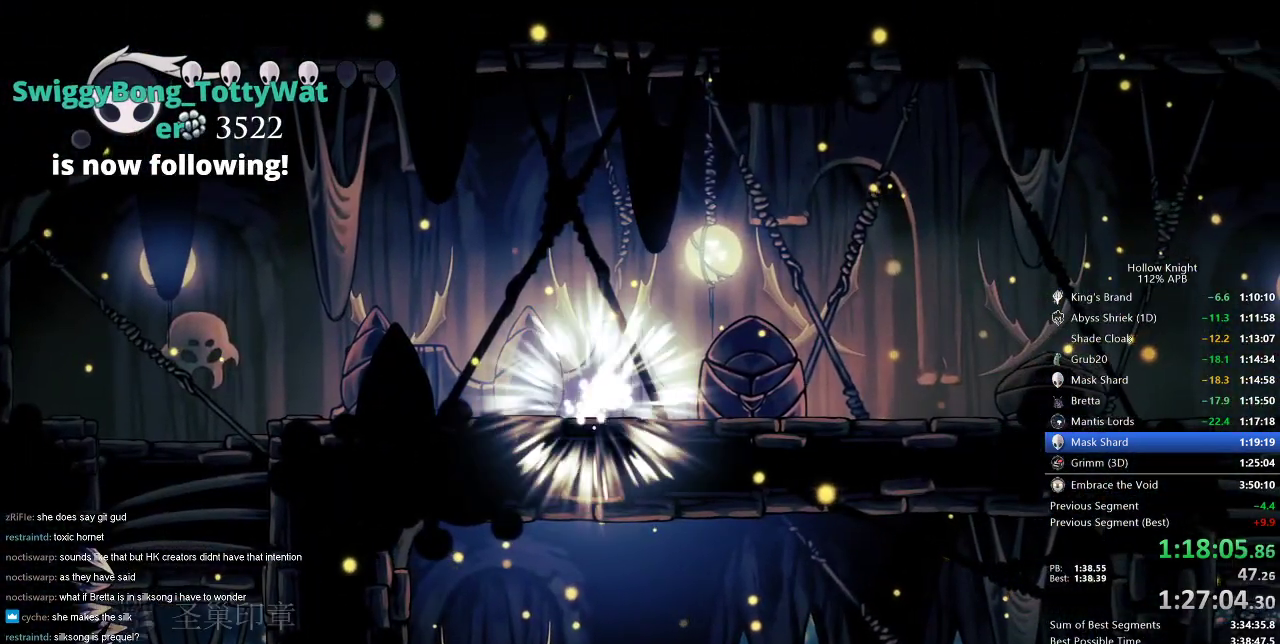
{"keys": ["down", "left"], "events": [[33, "down", "down"], [83, "left", "up"], [83, "right", "down"], [133, "down", "up"], [167, "left", "down"], [167, "right", "up"], [283, "down", "down"], [317, "right", "down"], [367, "down", "up"], [367, "left", "up"], [417, "right", "up"], [450, "left", "down"], [500, "down", "down"]]}
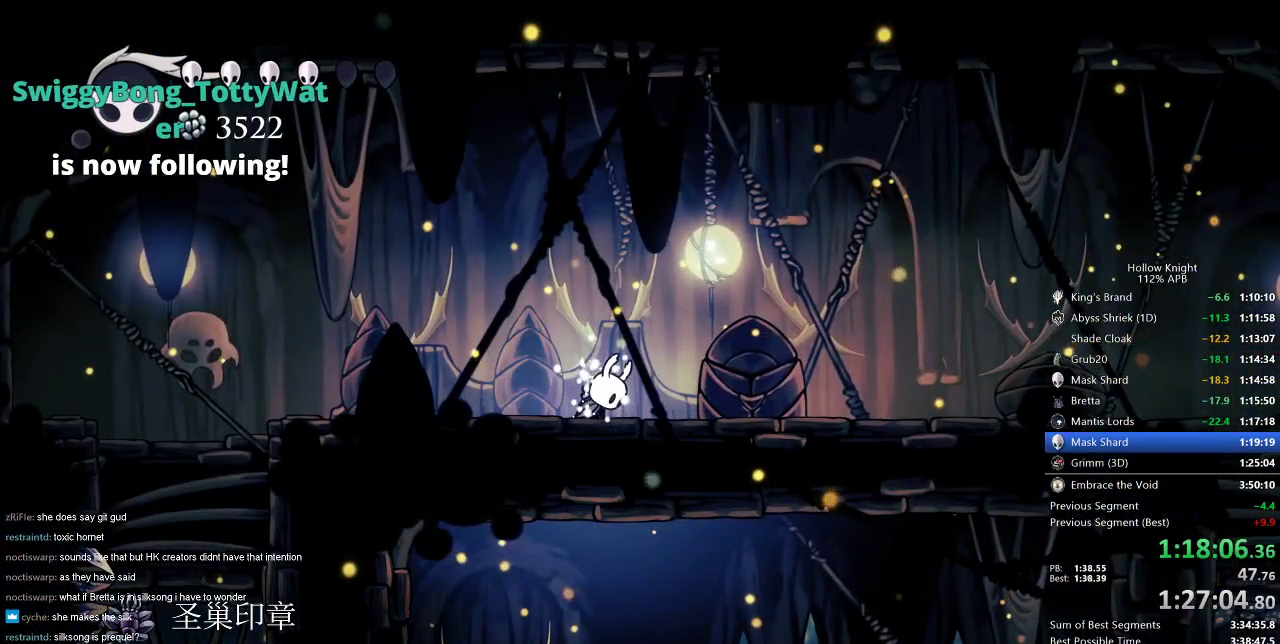
{"keys": ["left"], "events": [[67, "left", "up"], [67, "right", "down"], [100, "down", "up"], [151, "left", "down"], [151, "right", "up"], [234, "left", "up"], [334, "left", "down"], [417, "left", "up"], [467, "left", "down"]]}
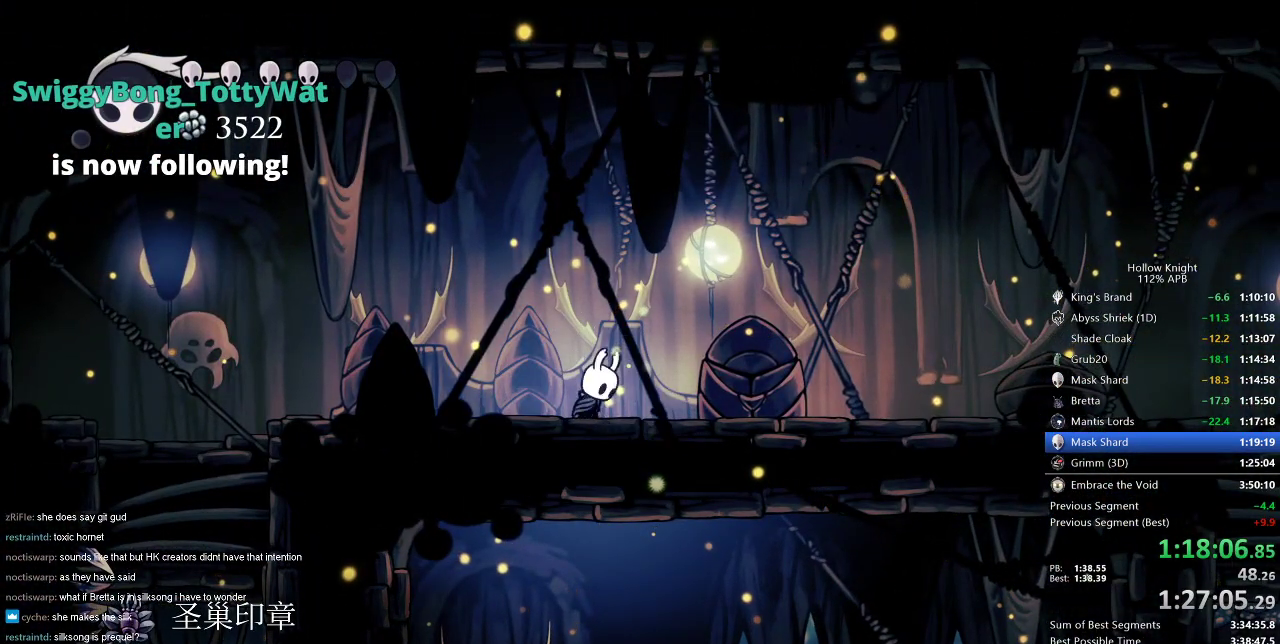
{"keys": ["left"], "events": [[67, "left", "up"], [167, "left", "down"], [200, "left", "up"], [300, "left", "down"]]}
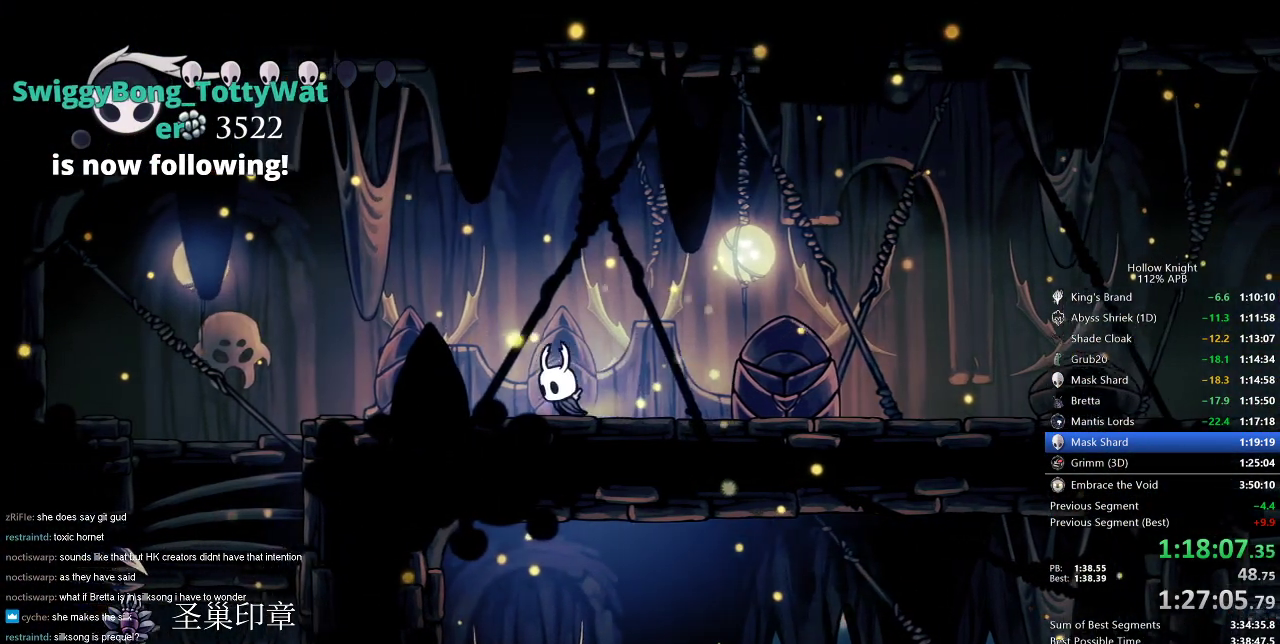
{"keys": ["left"], "events": [[167, "dash", "down"], [267, "dash", "up"]]}
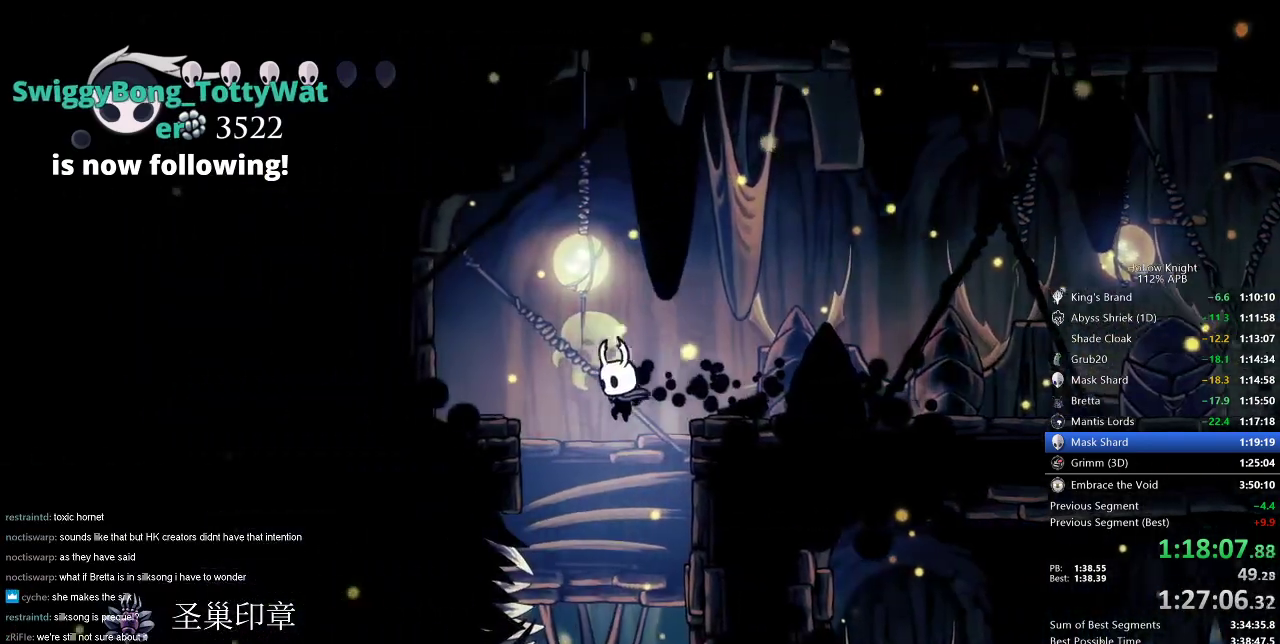
{"keys": [], "events": [[50, "left", "up"]]}
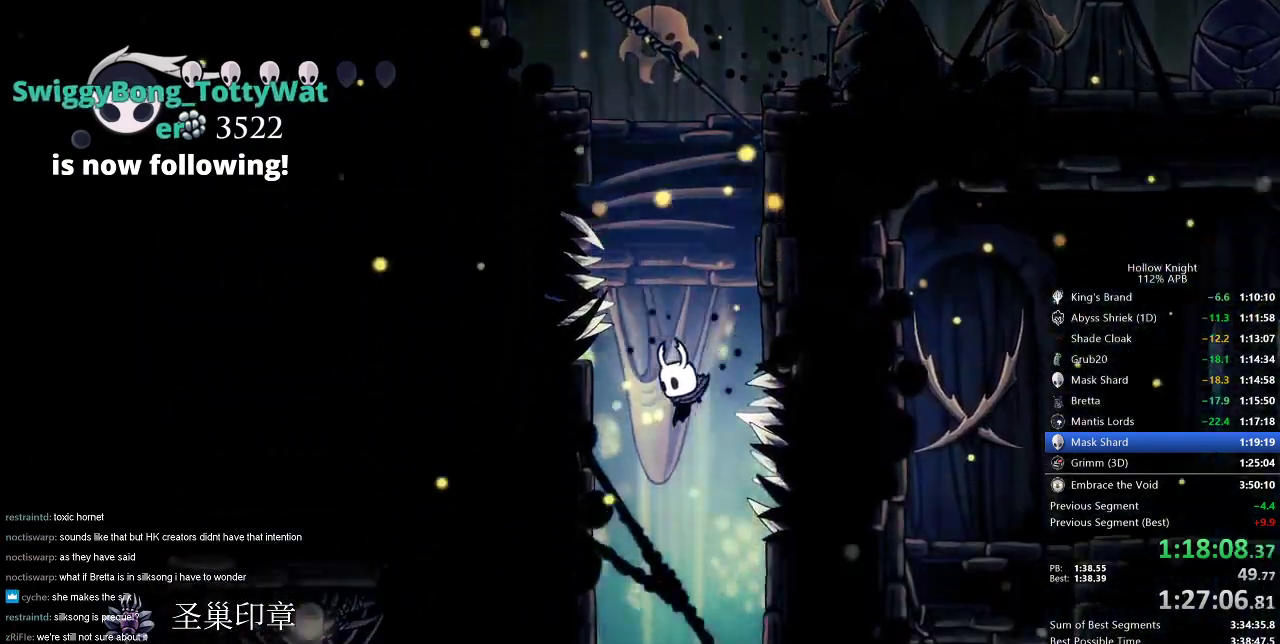
{"keys": ["left"], "events": [[117, "left", "down"], [201, "left", "up"], [484, "left", "down"]]}
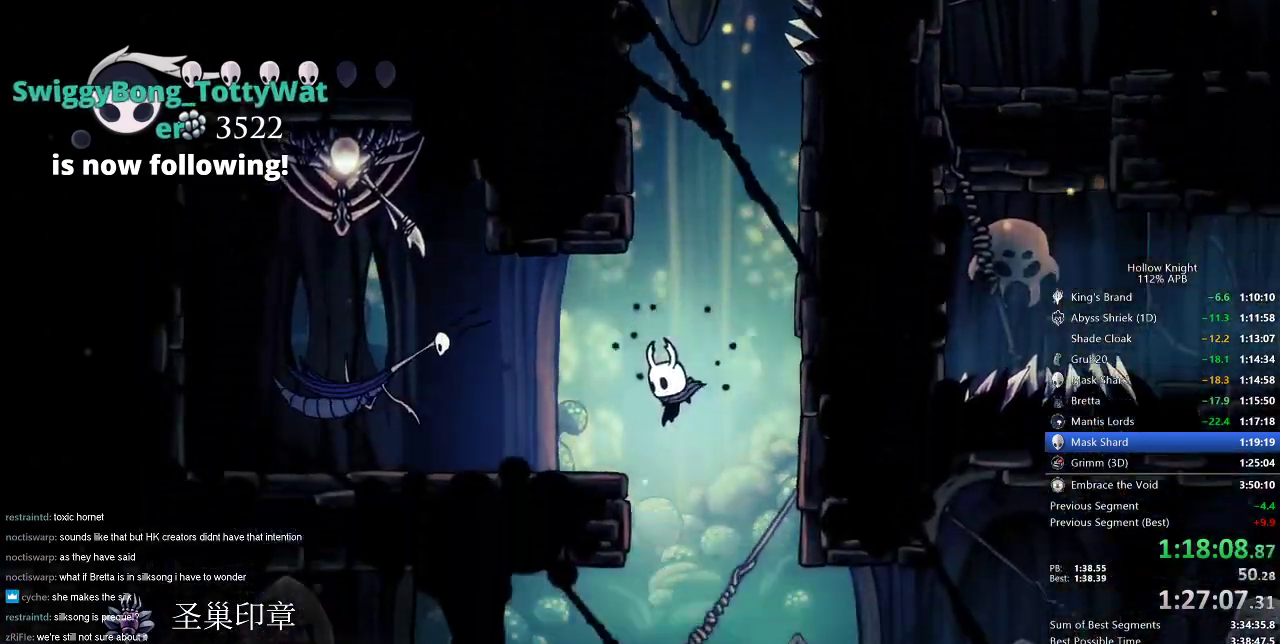
{"keys": ["left"], "events": [[217, "left", "up"], [317, "right", "down"], [400, "right", "up"], [450, "left", "down"]]}
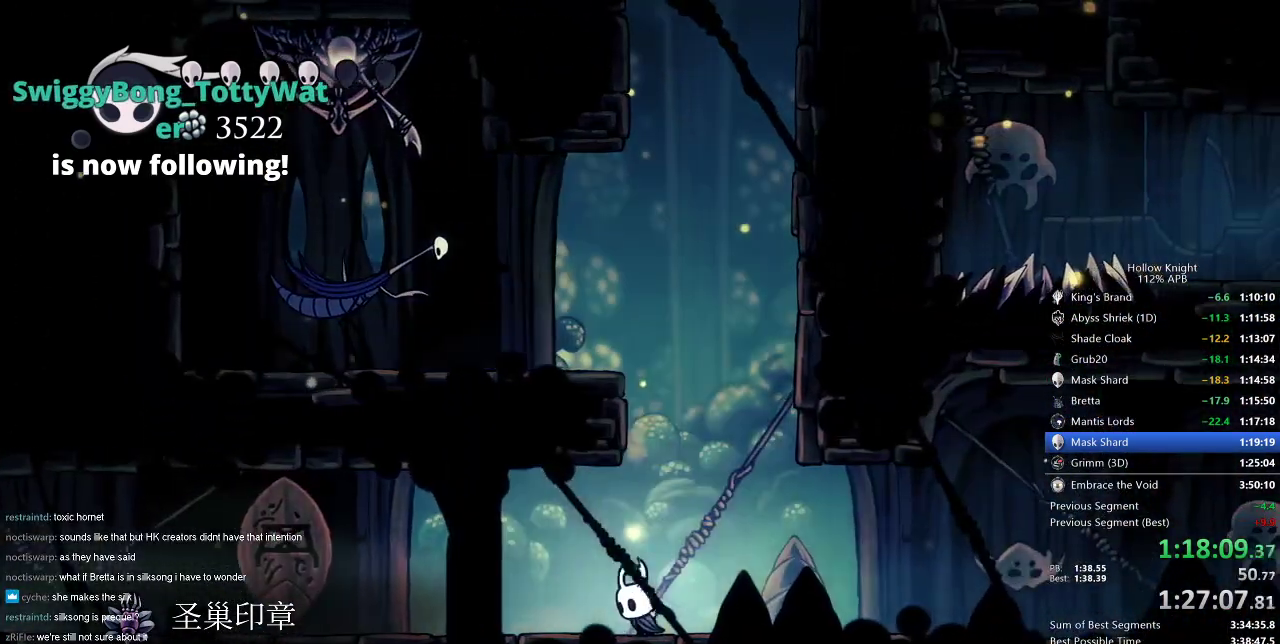
{"keys": ["cdash"], "events": [[151, "cdash", "down"], [151, "left", "up"]]}
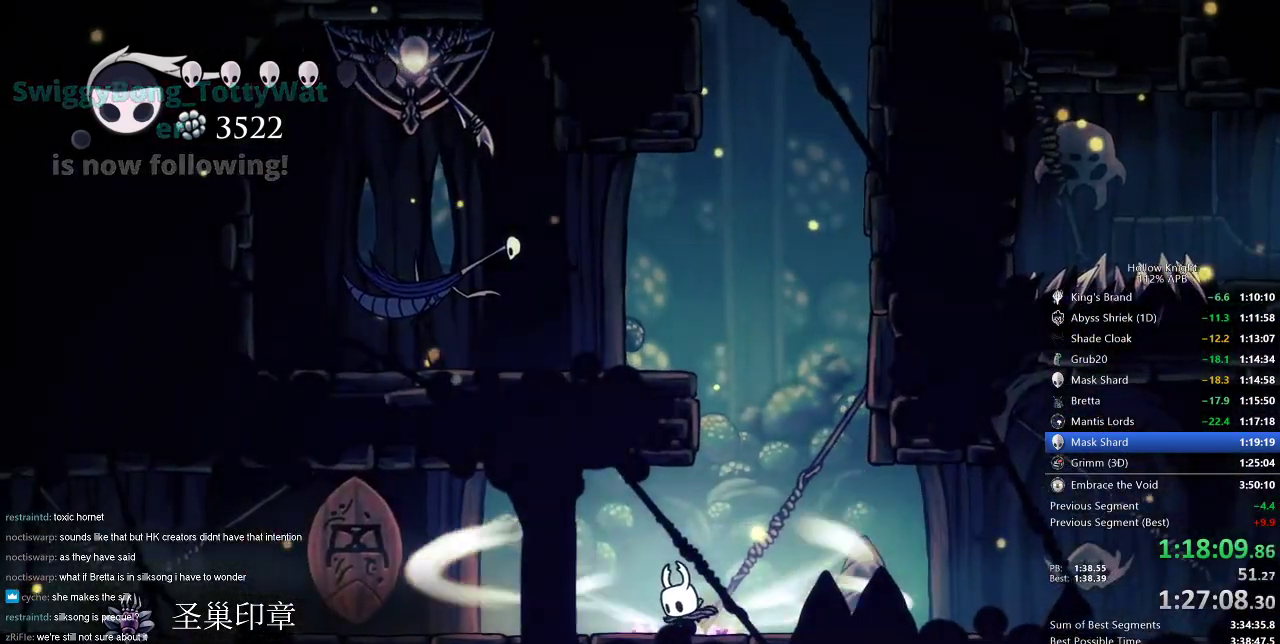
{"keys": ["cdash", "left"], "events": [[484, "left", "down"]]}
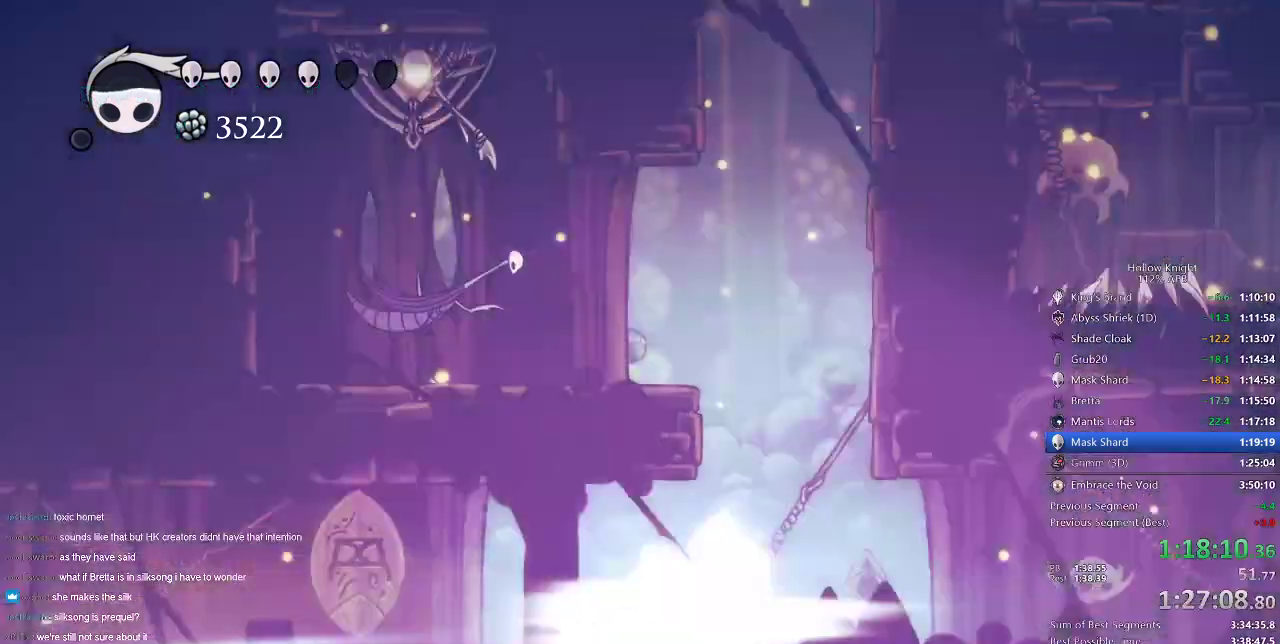
{"keys": ["left"], "events": [[34, "cdash", "up"]]}
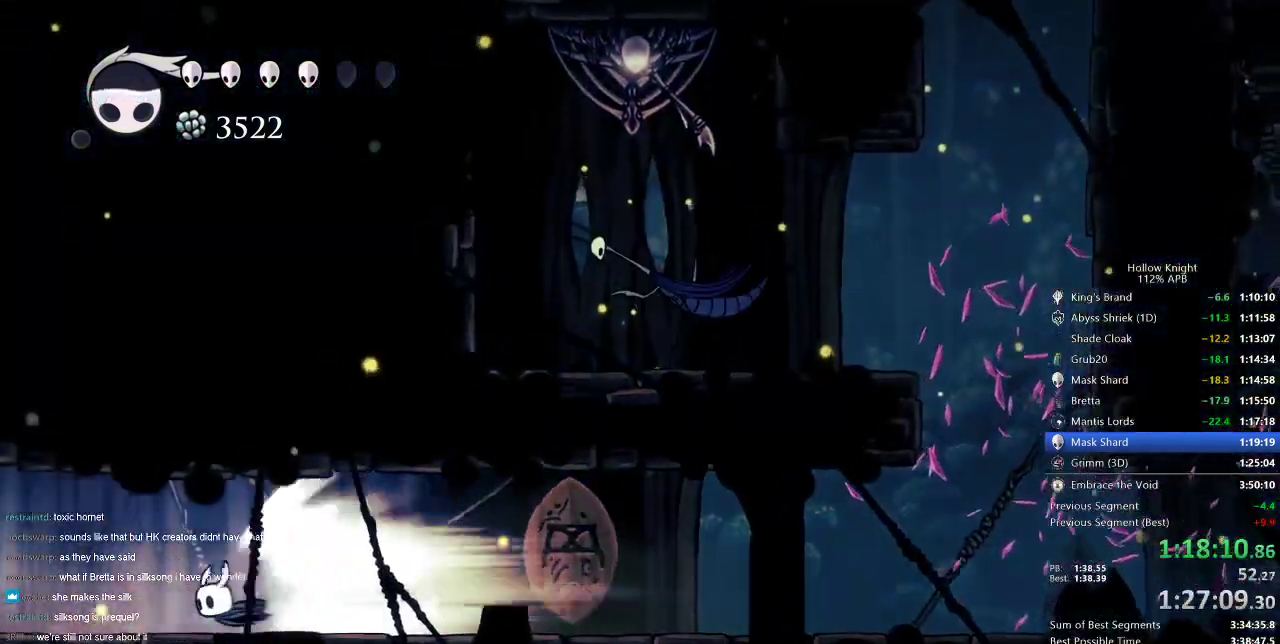
{"keys": ["left"], "events": []}
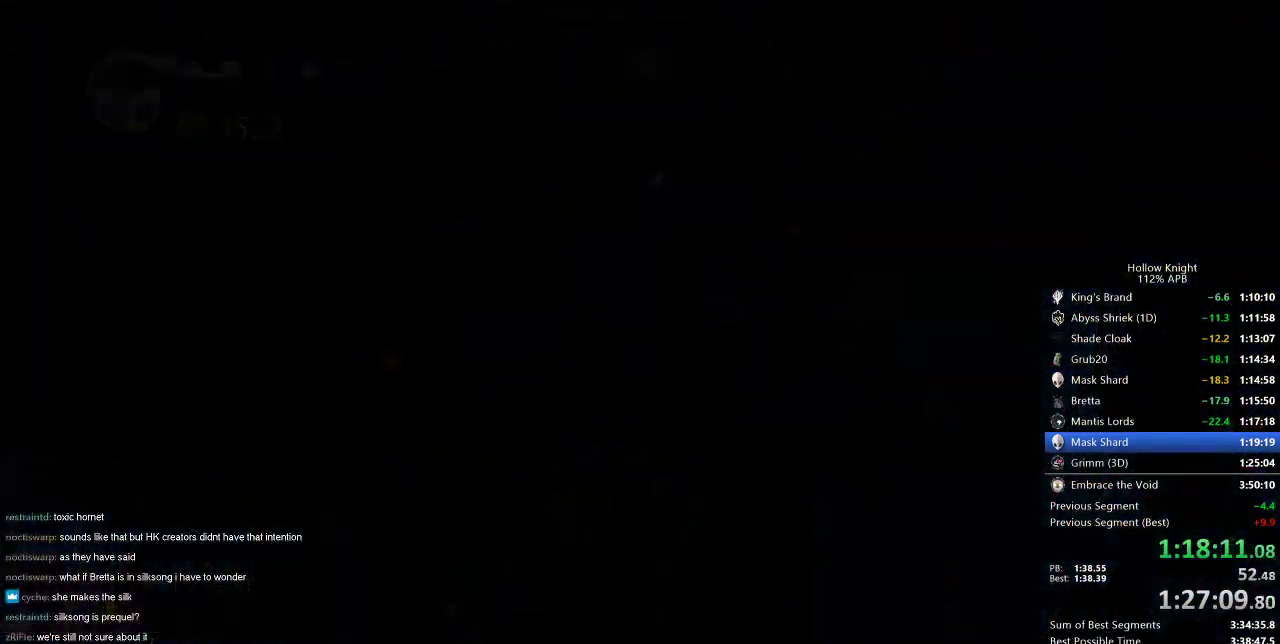
{"keys": ["left"], "events": []}
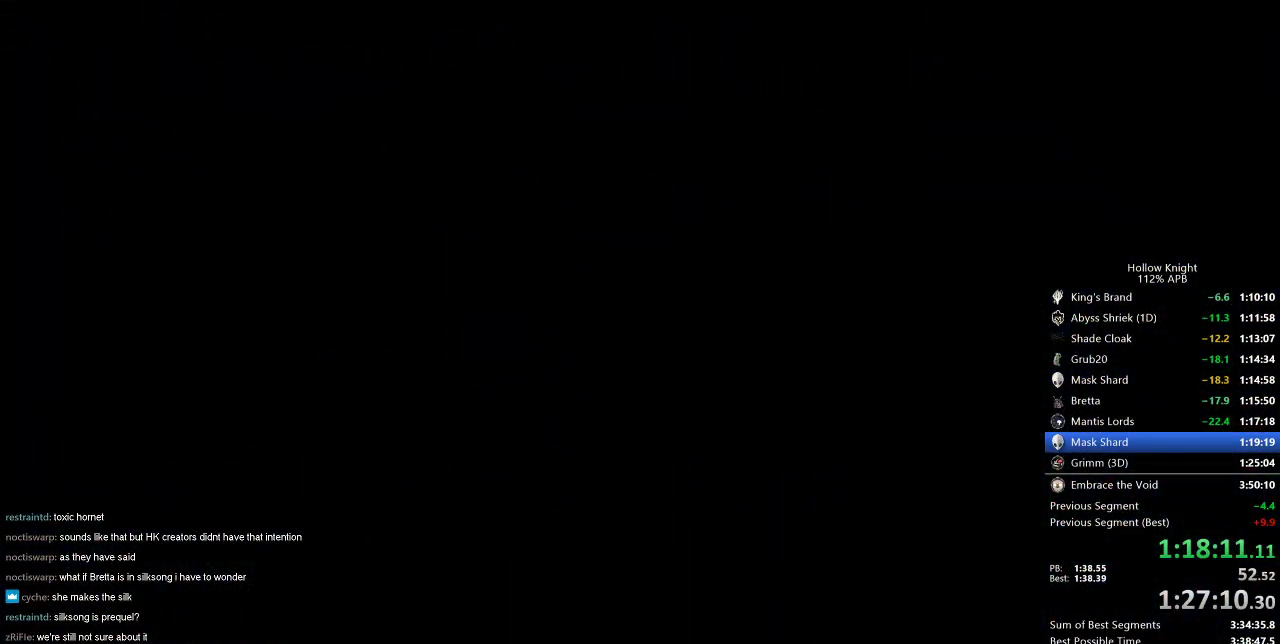
{"keys": ["left"], "events": []}